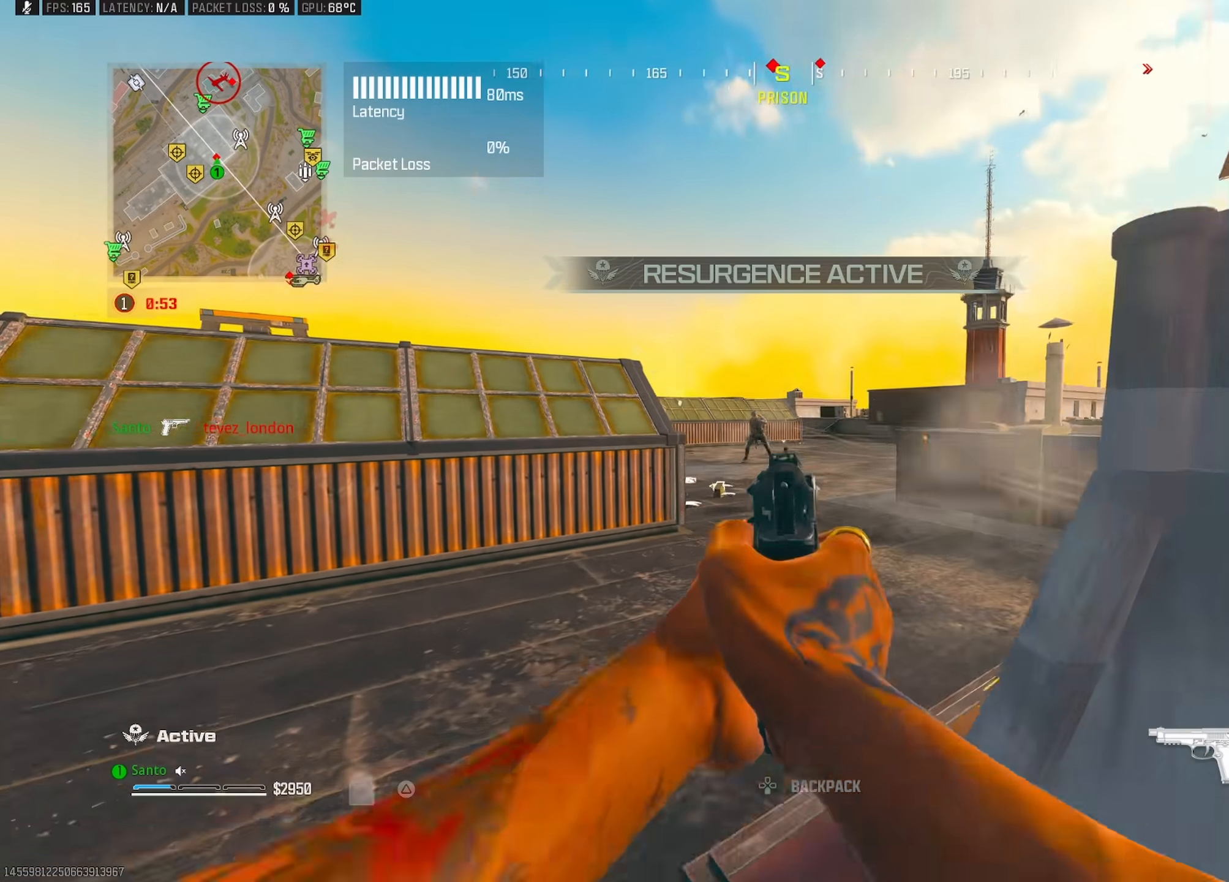
Gameplay with a controller (PlayStation layout); each line is a JSON object with the inputs held at the frame after it. "button_events" lists button changes between this image and that frame as [ms after this image, input, new state], when the widget could be followed in between (sticks are given only as held states). Not read: L1 R1.
{"buttons": [], "left_stick": "right", "right_stick": "center", "button_events": []}
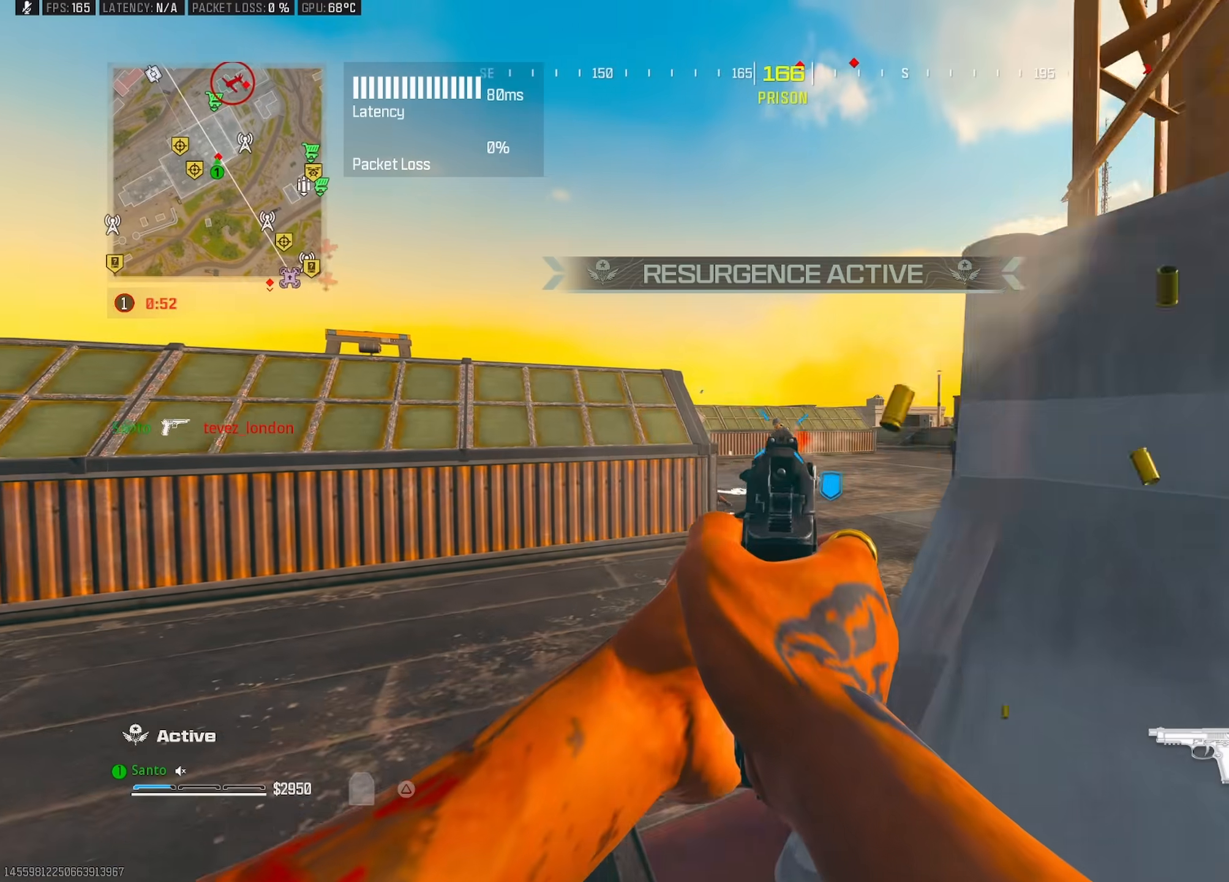
{"buttons": [], "left_stick": "down-right", "right_stick": "left", "button_events": []}
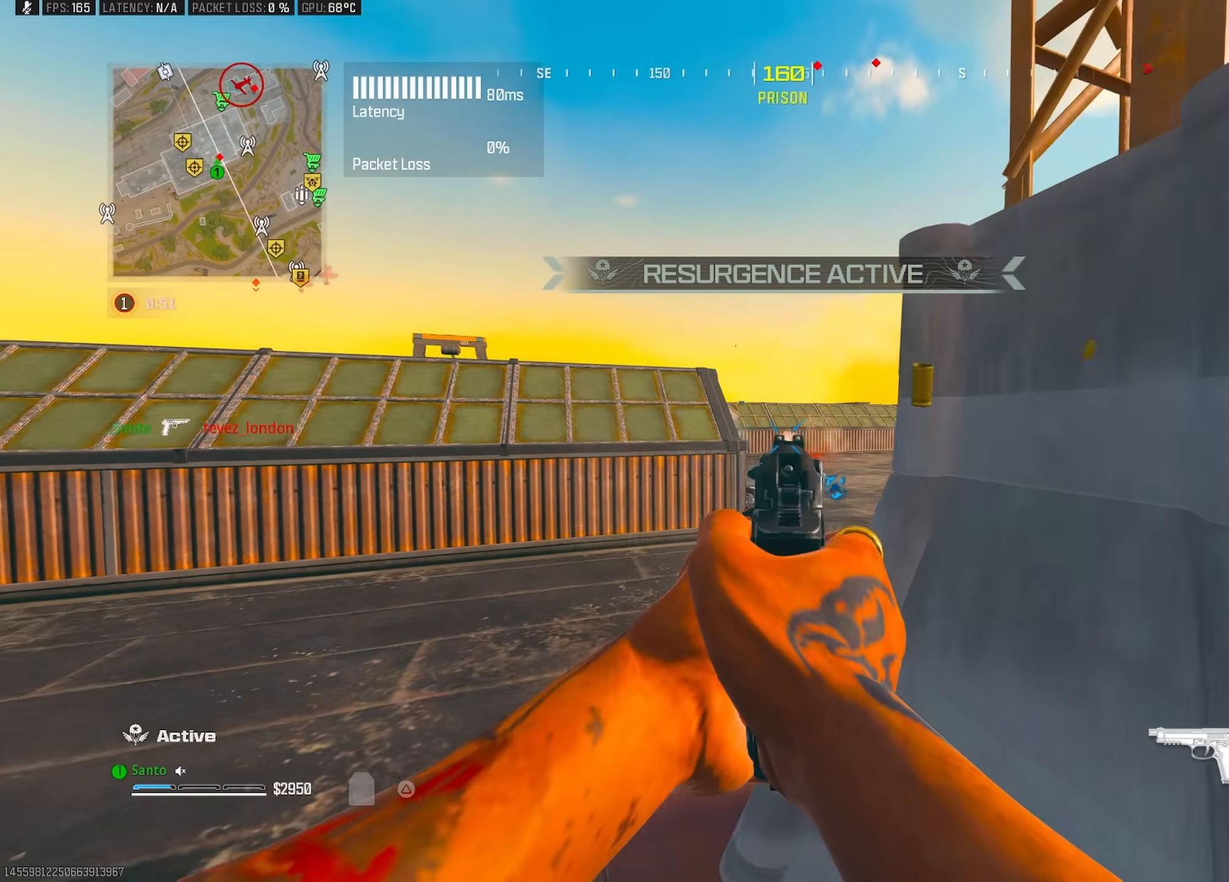
{"buttons": [], "left_stick": "down", "right_stick": "center", "button_events": []}
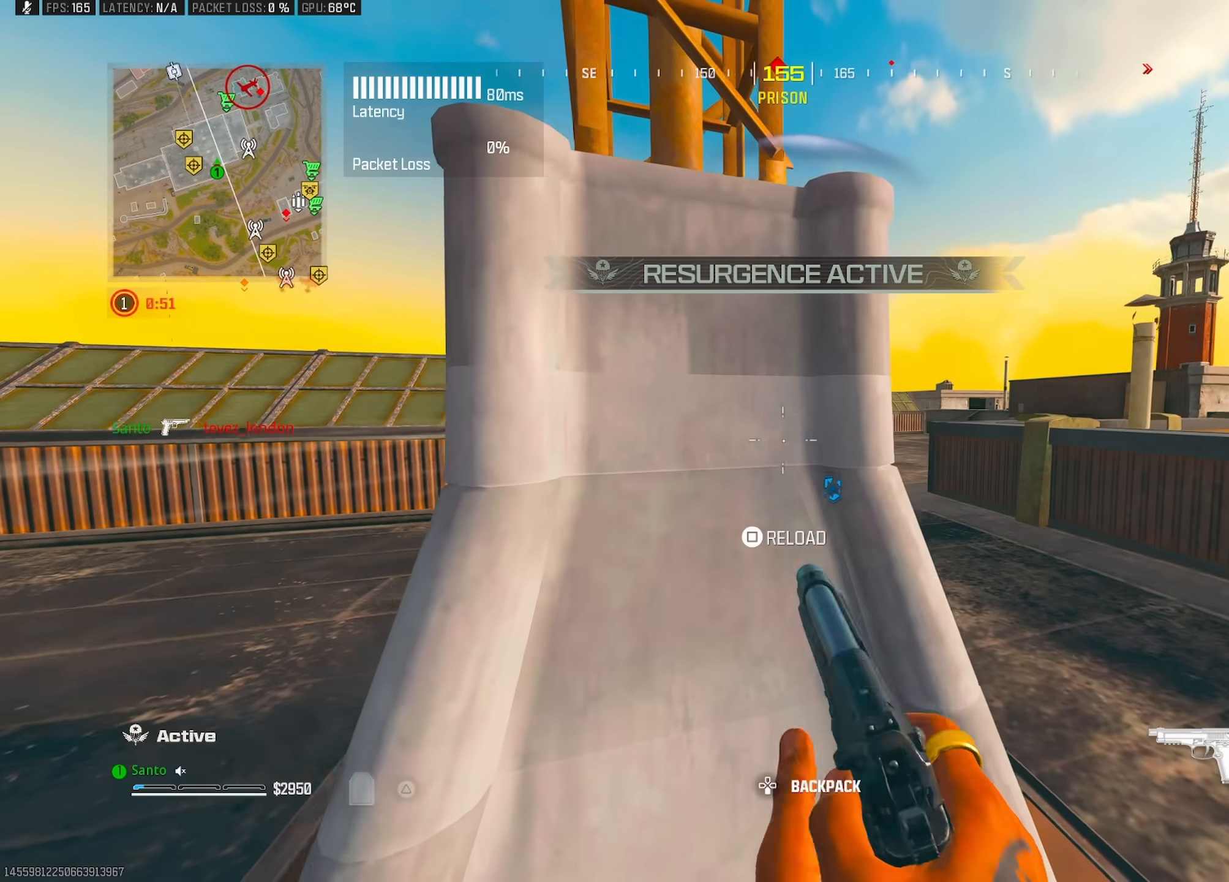
{"buttons": [], "left_stick": "left", "right_stick": "up", "button_events": []}
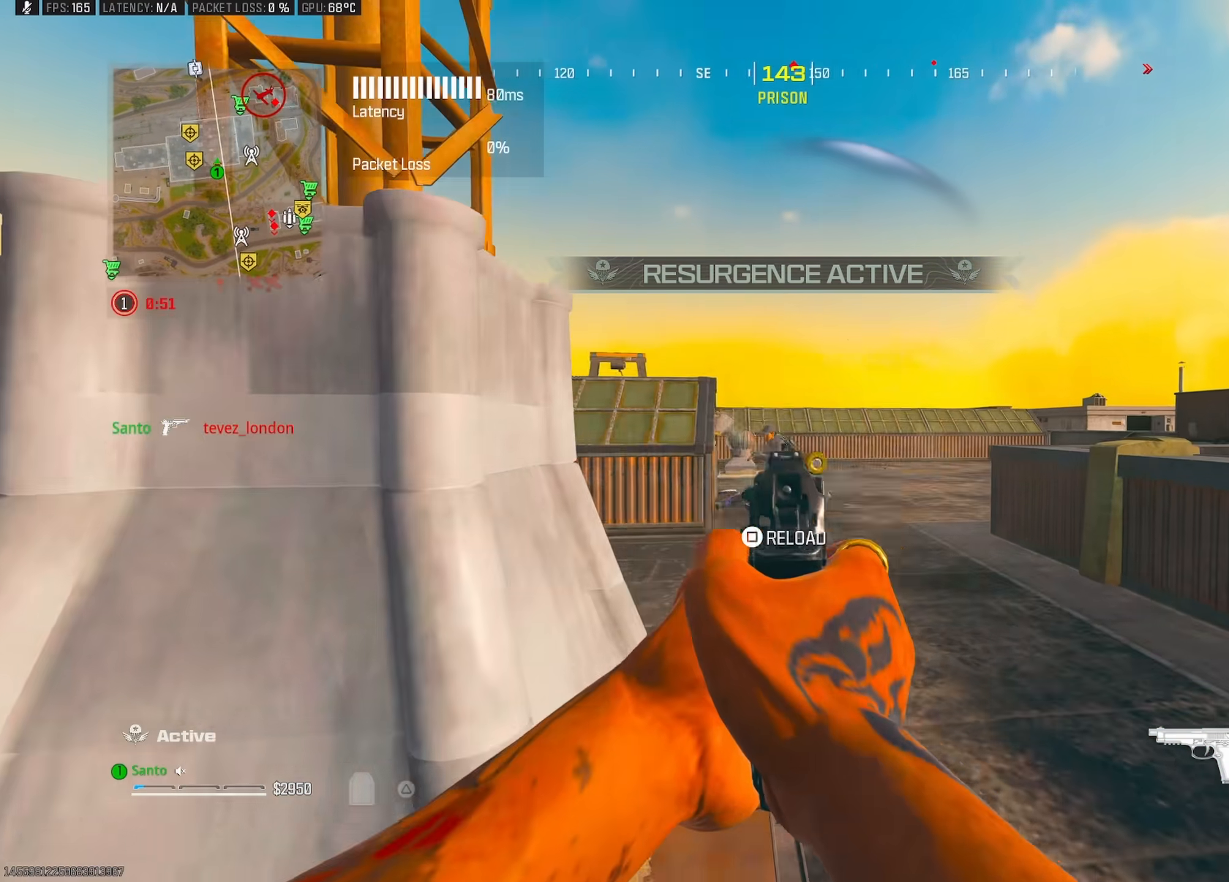
{"buttons": [], "left_stick": "left", "right_stick": "down-left", "button_events": [[133, "SQUARE", "down"], [183, "SQUARE", "up"], [350, "R3", "down"], [467, "R3", "up"]]}
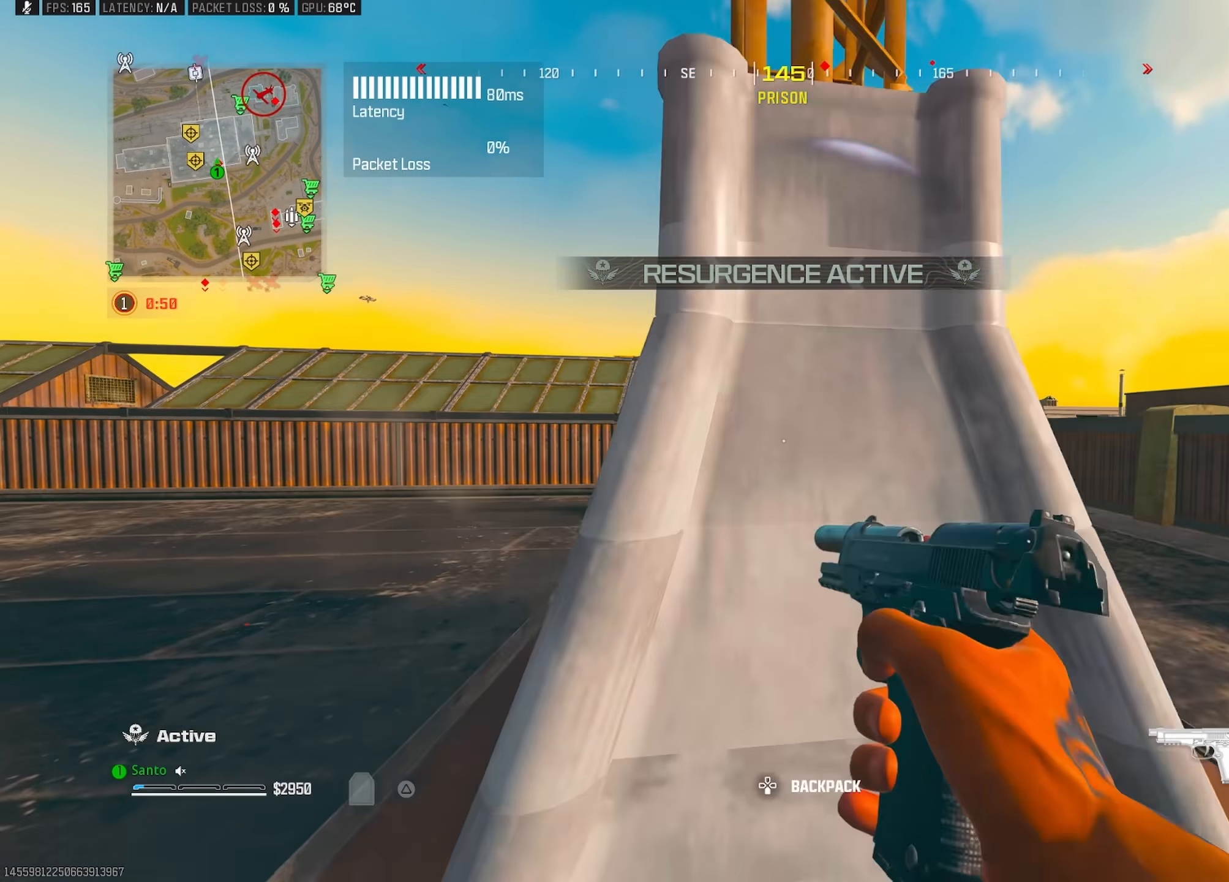
{"buttons": ["L3"], "left_stick": "up", "right_stick": "down-left", "button_events": [[33, "CROSS", "down"], [133, "CROSS", "up"], [433, "L3", "down"]]}
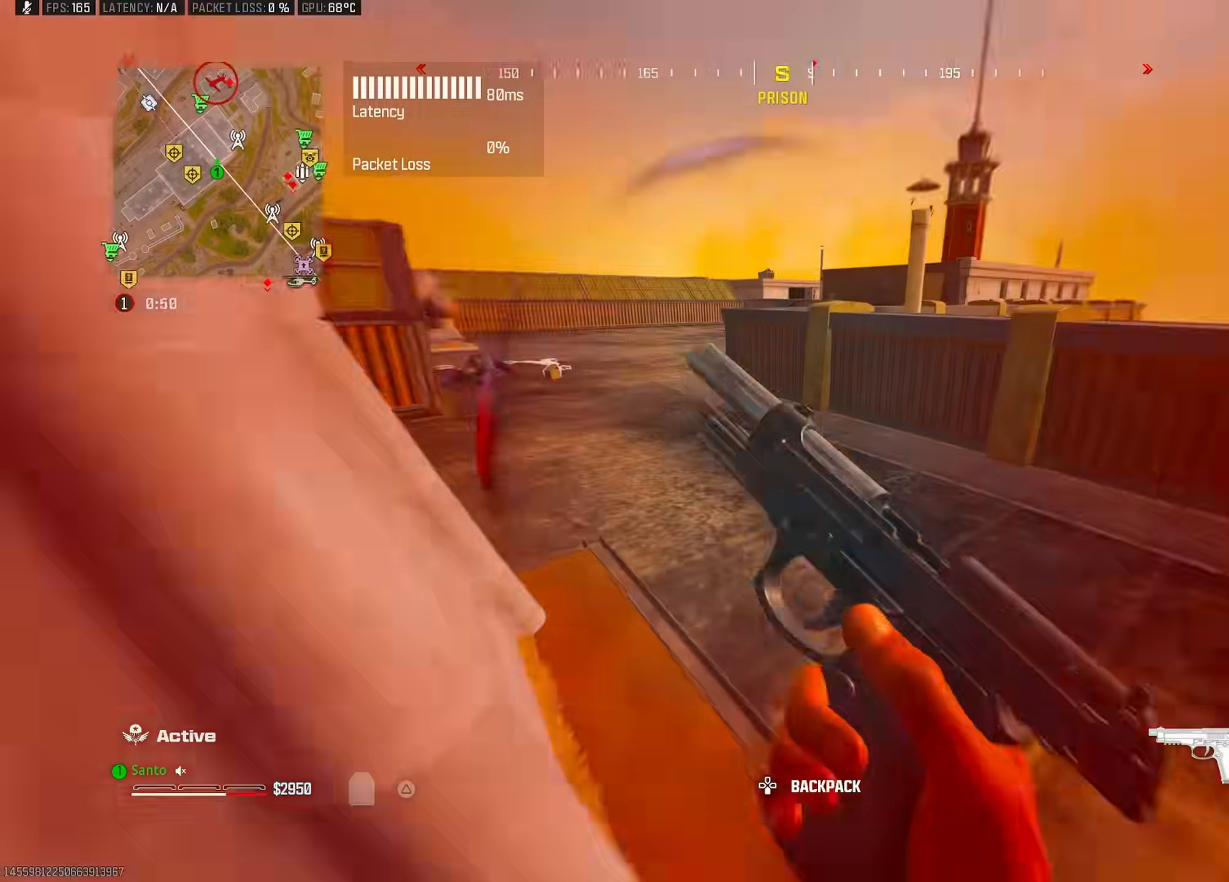
{"buttons": [], "left_stick": "left", "right_stick": "left", "button_events": [[83, "L3", "up"], [200, "L3", "down"], [317, "L3", "up"]]}
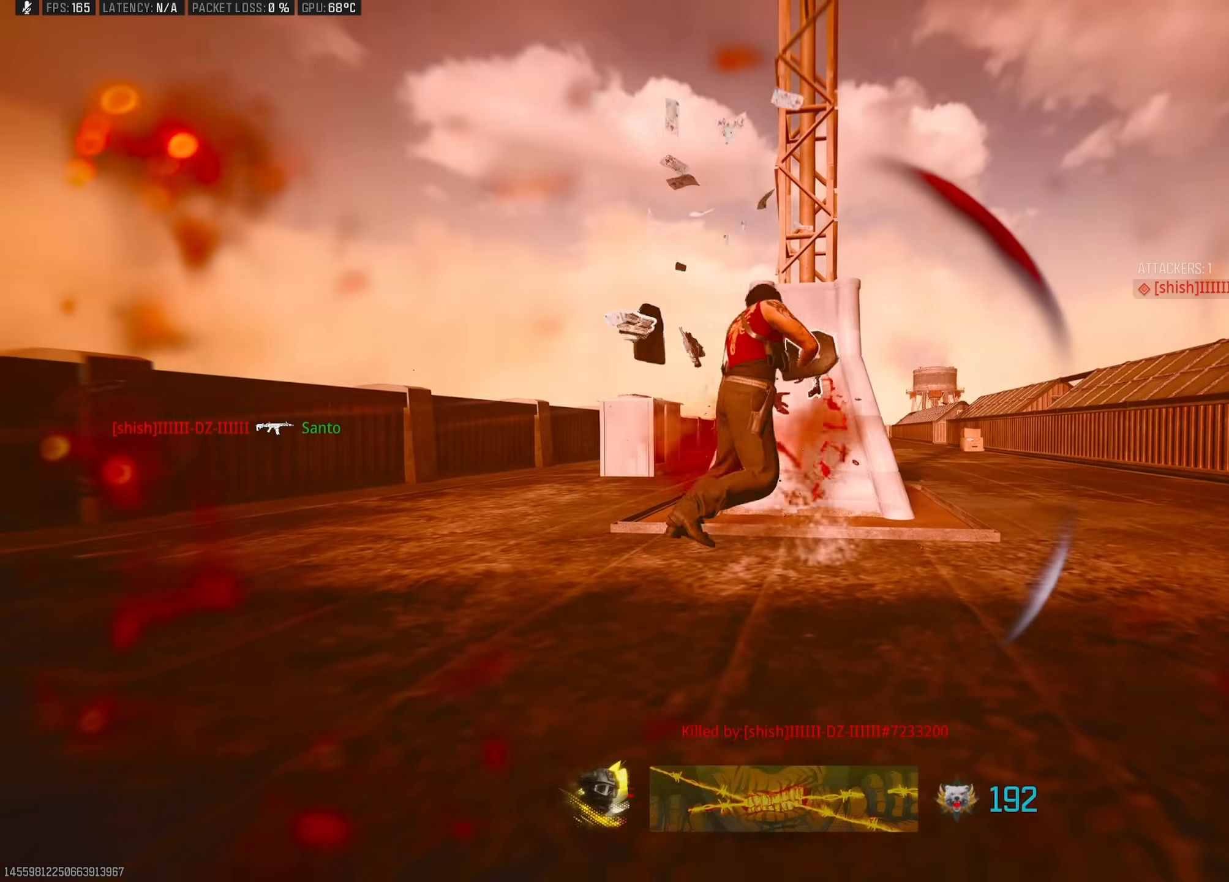
{"buttons": [], "left_stick": "center", "right_stick": "center", "button_events": []}
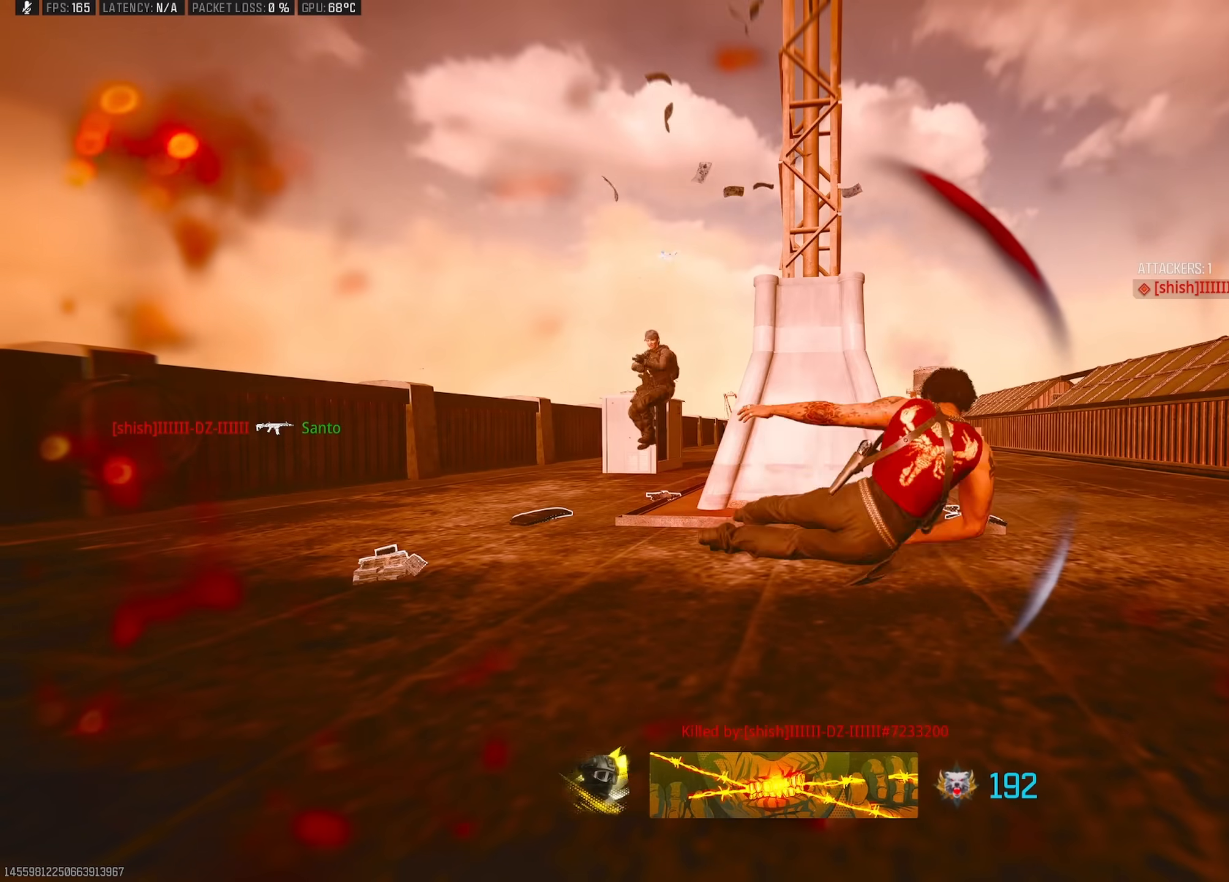
{"buttons": [], "left_stick": "center", "right_stick": "center", "button_events": []}
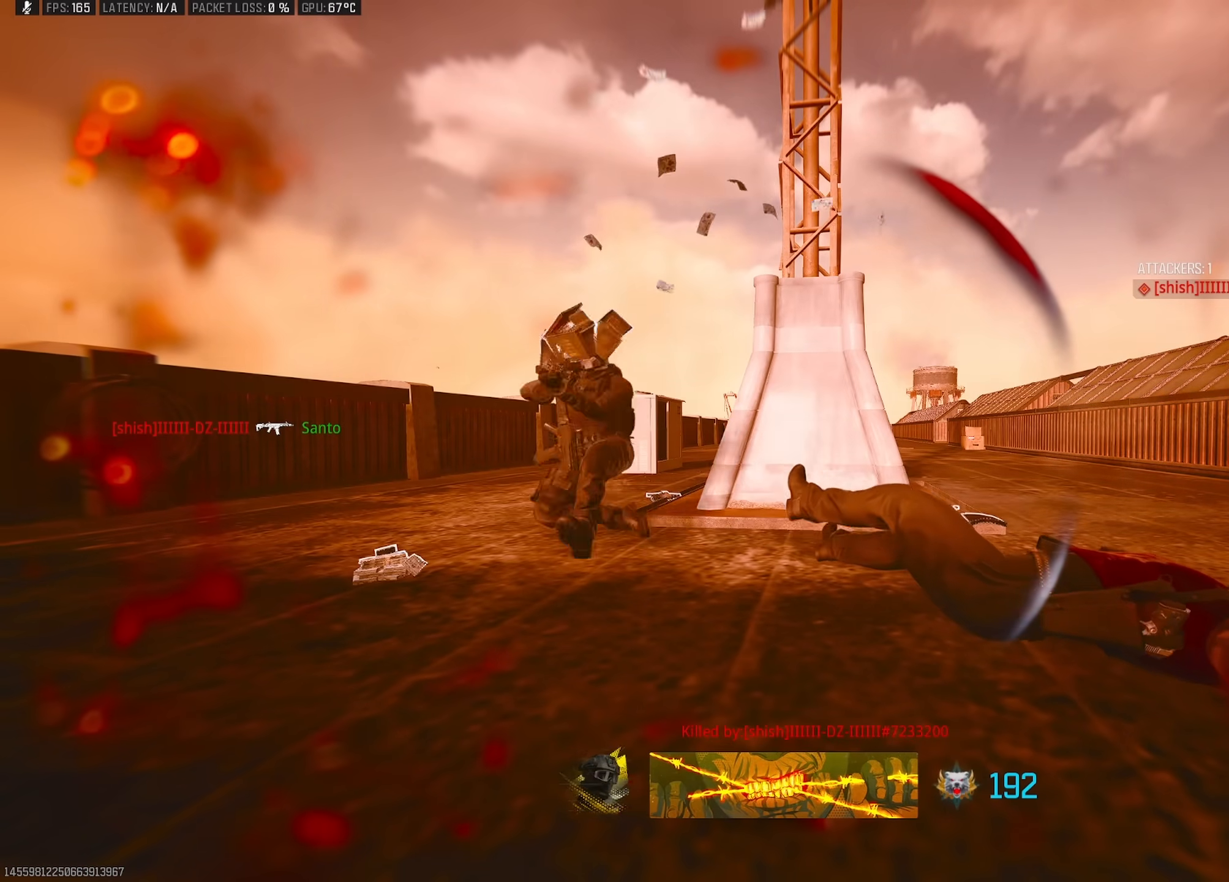
{"buttons": [], "left_stick": "center", "right_stick": "center", "button_events": []}
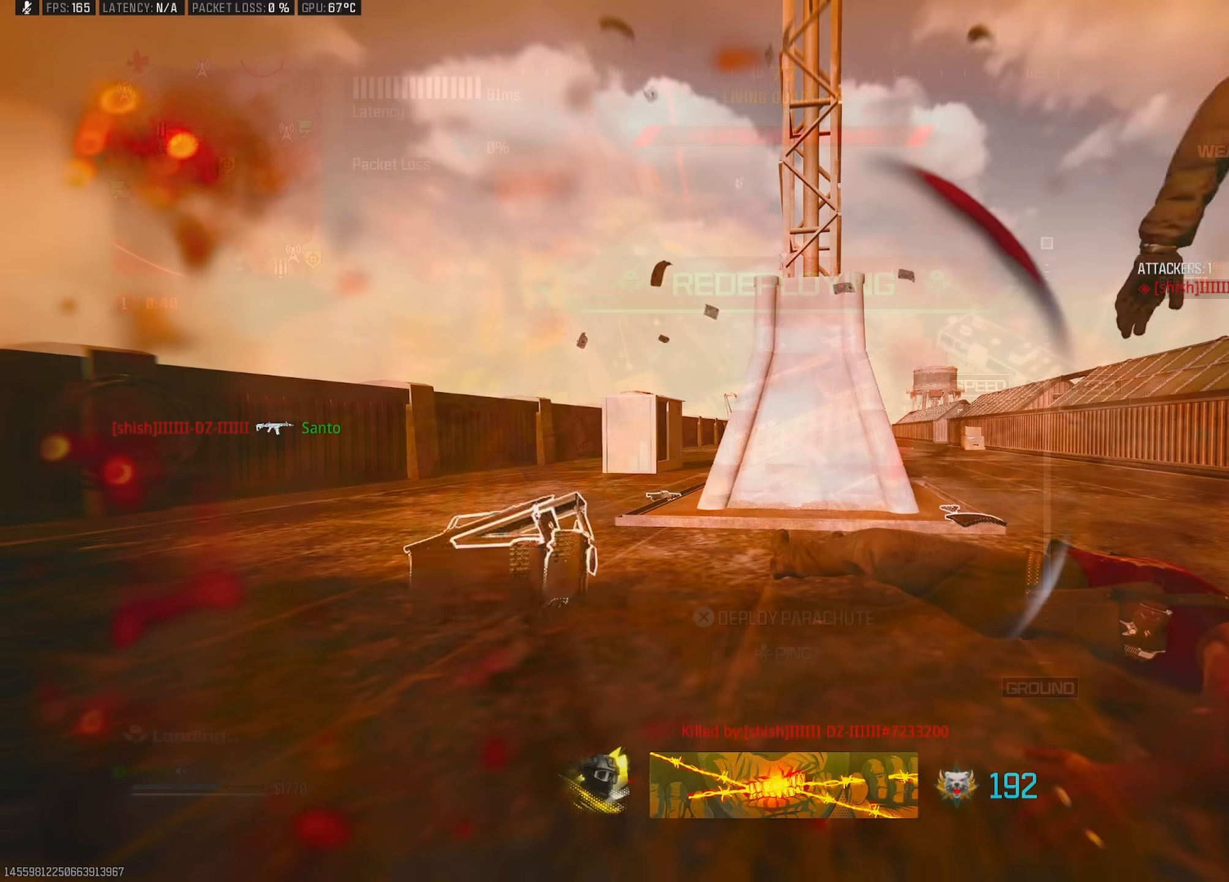
{"buttons": [], "left_stick": "up", "right_stick": "up-left", "button_events": []}
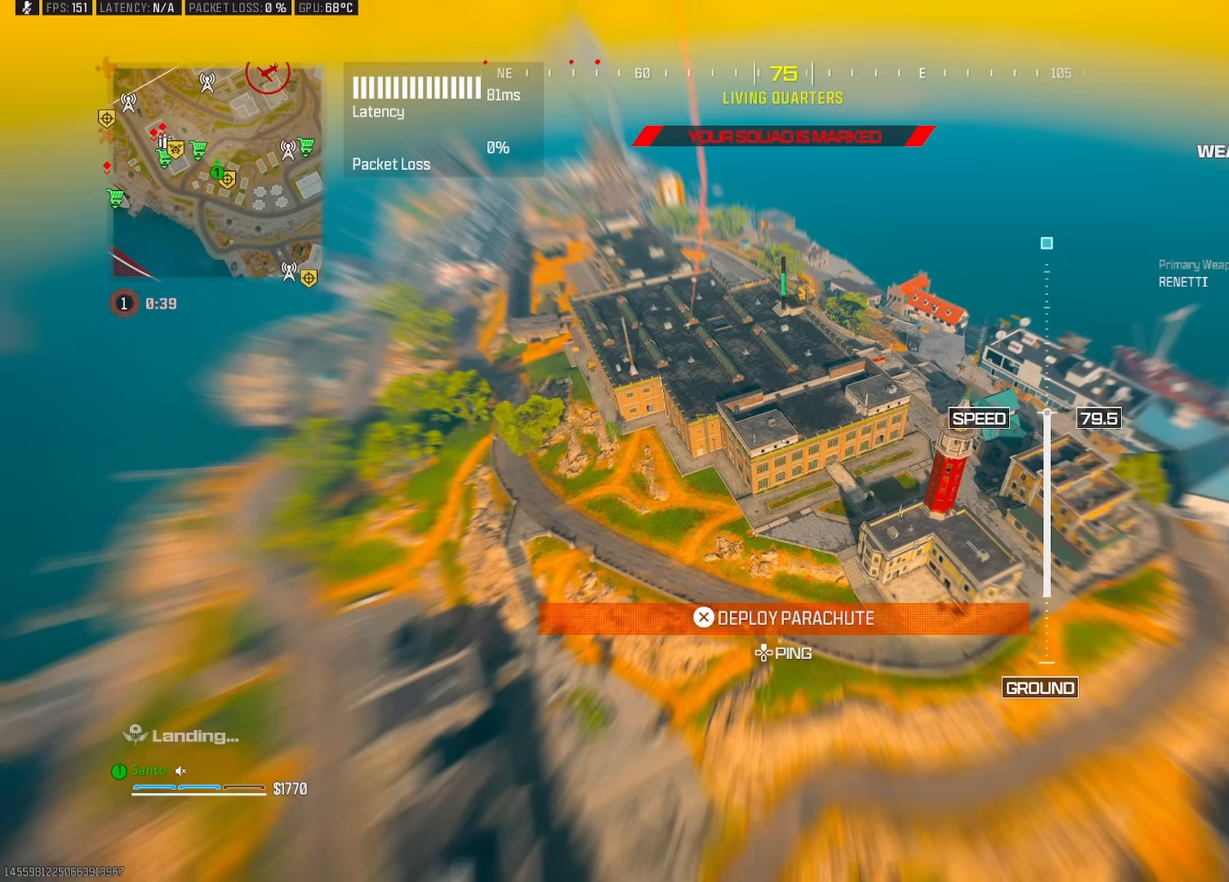
{"buttons": [], "left_stick": "up", "right_stick": "up-left", "button_events": []}
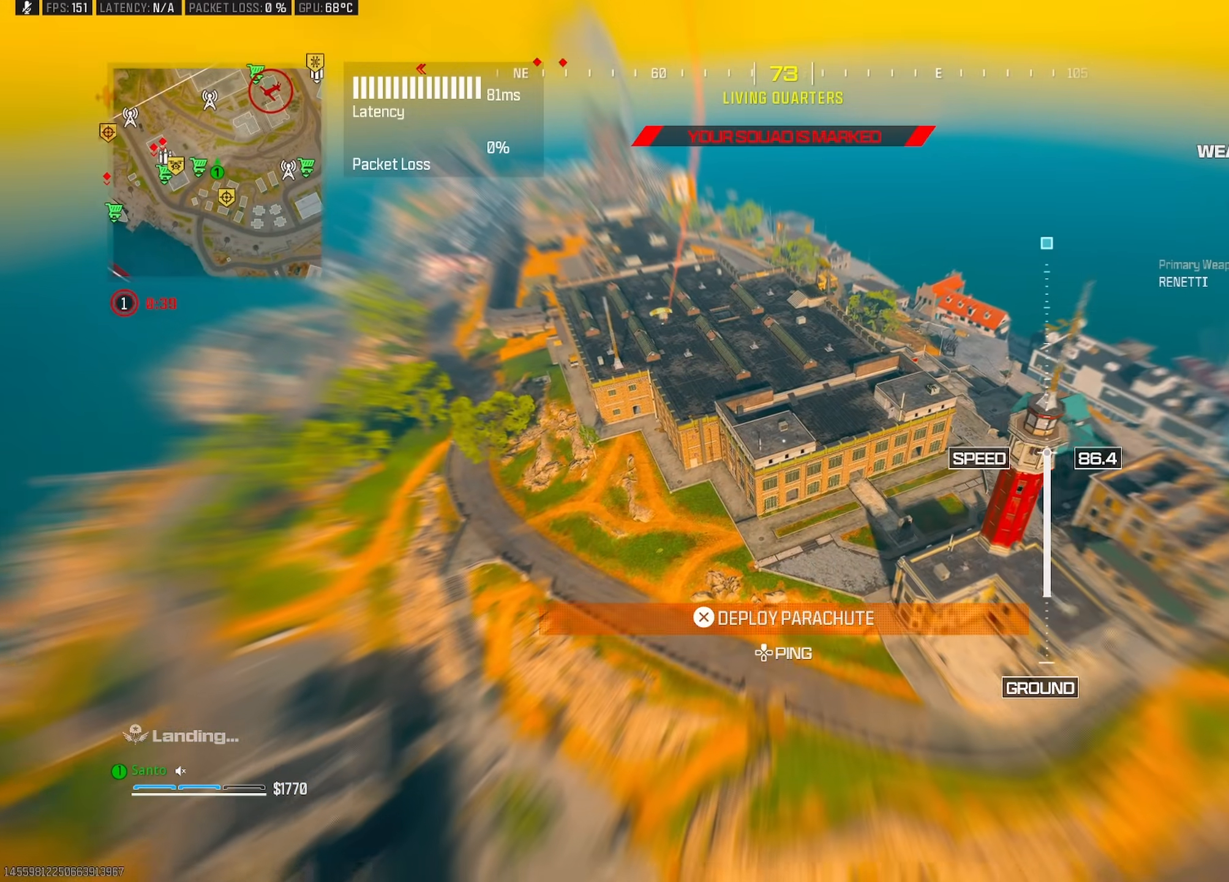
{"buttons": [], "left_stick": "right", "right_stick": "up-left", "button_events": []}
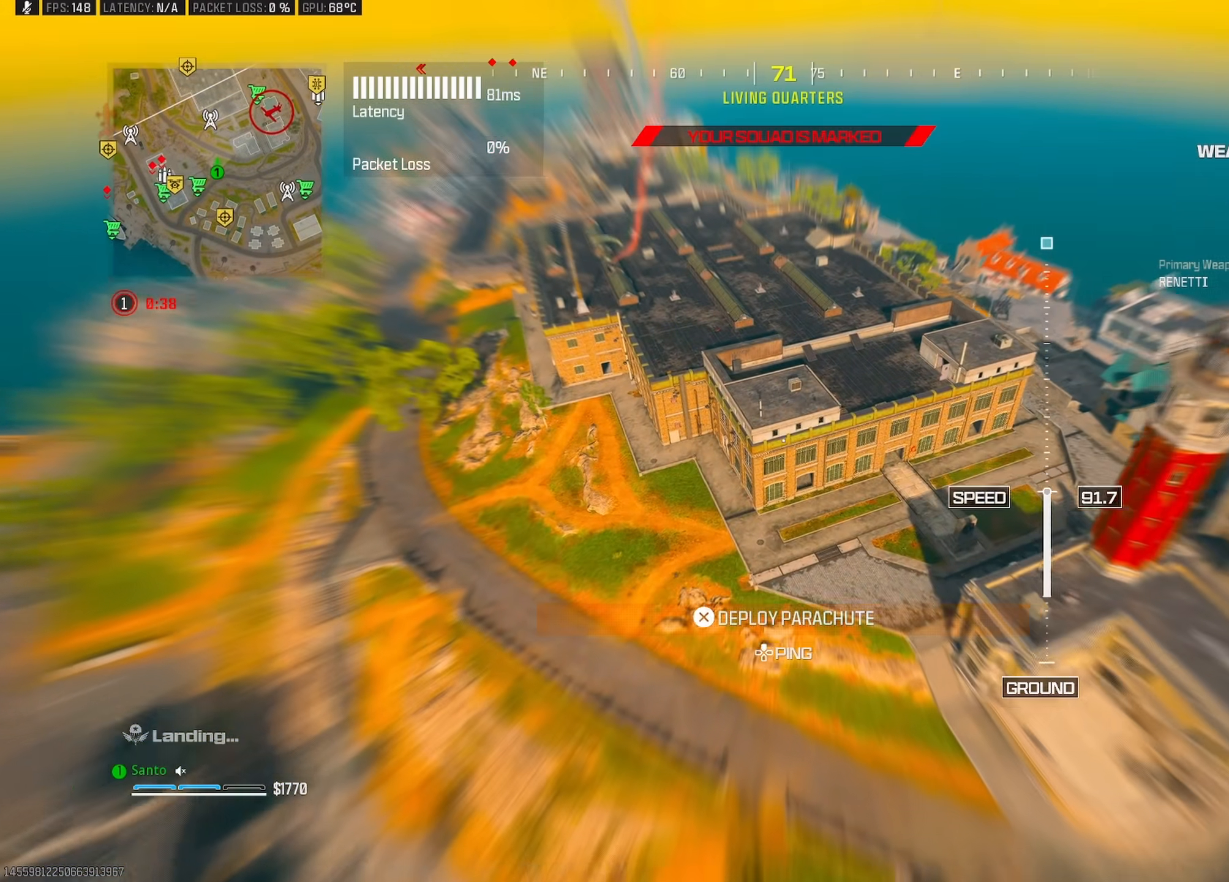
{"buttons": [], "left_stick": "right", "right_stick": "up-right", "button_events": []}
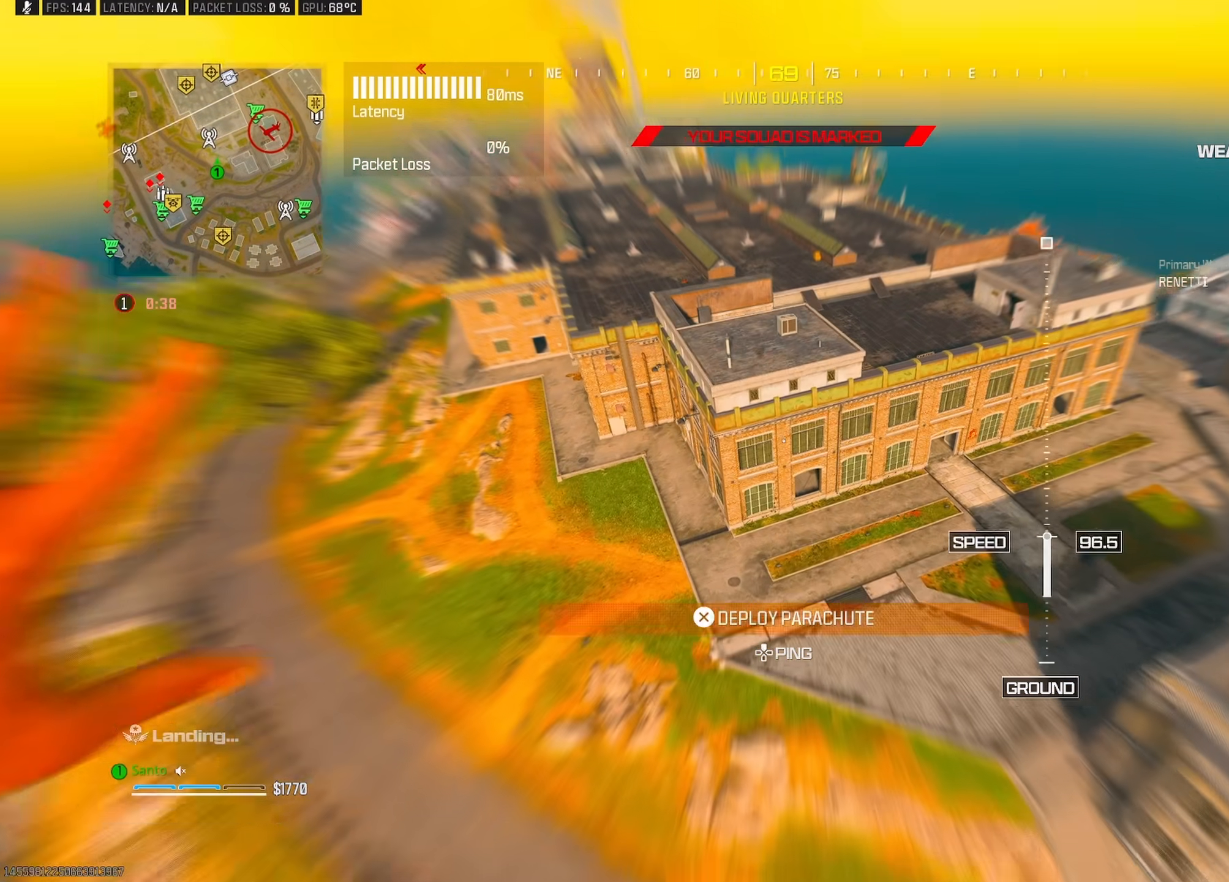
{"buttons": ["CROSS", "TRIANGLE", "L2"], "left_stick": "up-right", "right_stick": "up-right", "button_events": [[417, "CROSS", "down"], [433, "L2", "down"], [433, "TRIANGLE", "down"]]}